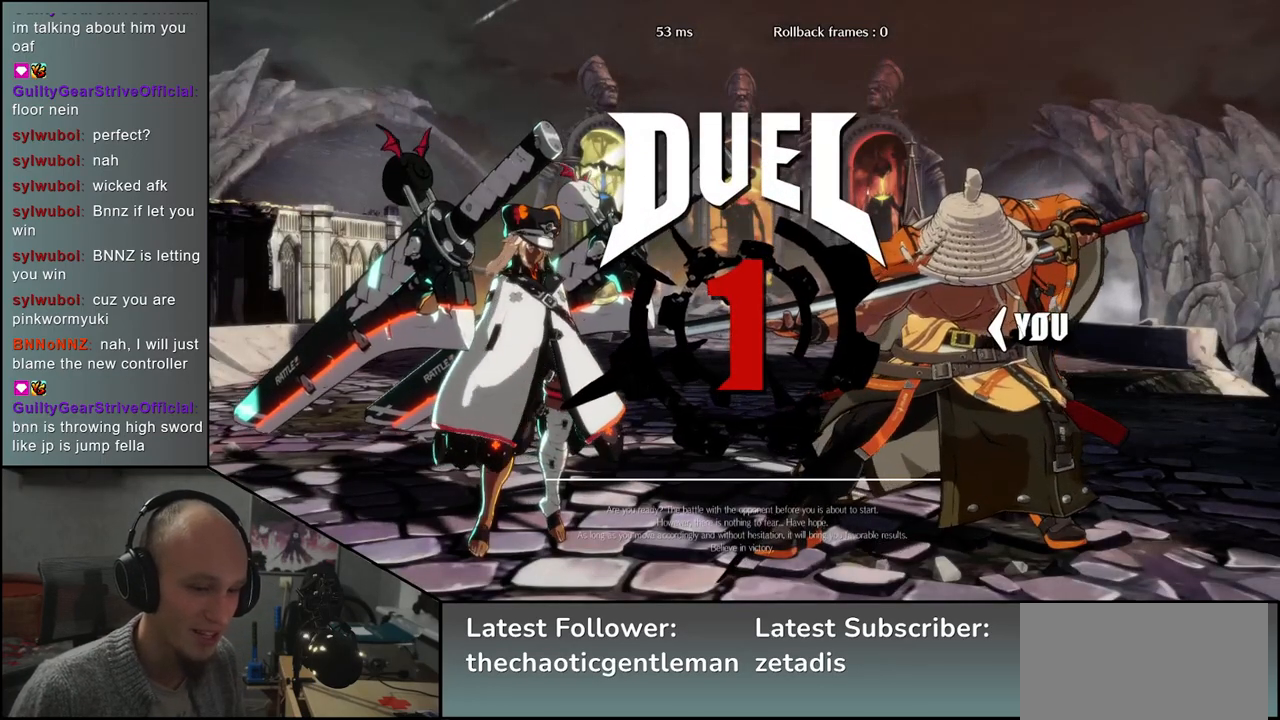
Gameplay with a controller (arcade stick); each line is a JSON object with the inputs held at the frame after it. "events" lists button and stick changes between this image and that frame as [ms after this image, input, new state], when the widget could be followed in between. Not read: L3 R3.
{"buttons": [], "left_stick": "left", "events": [[317, "left_stick", "left"]]}
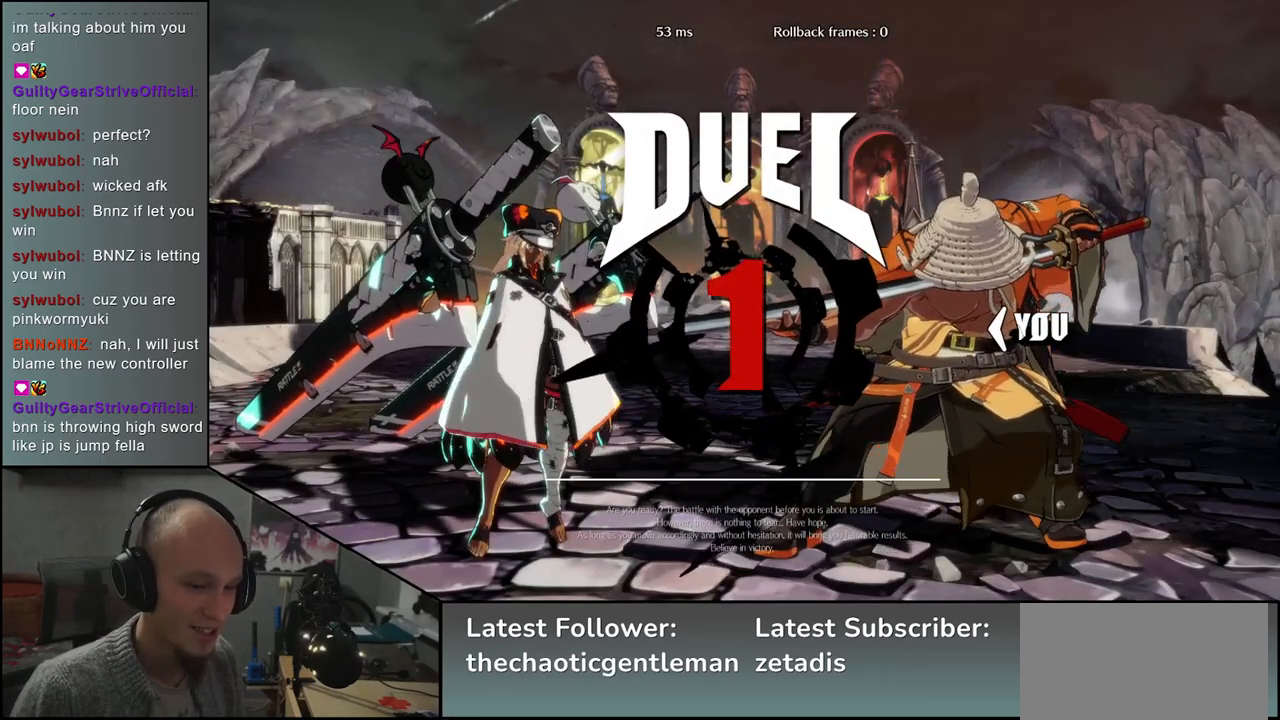
{"buttons": [], "left_stick": "left", "events": [[367, "TRIANGLE", "down"], [433, "TRIANGLE", "up"]]}
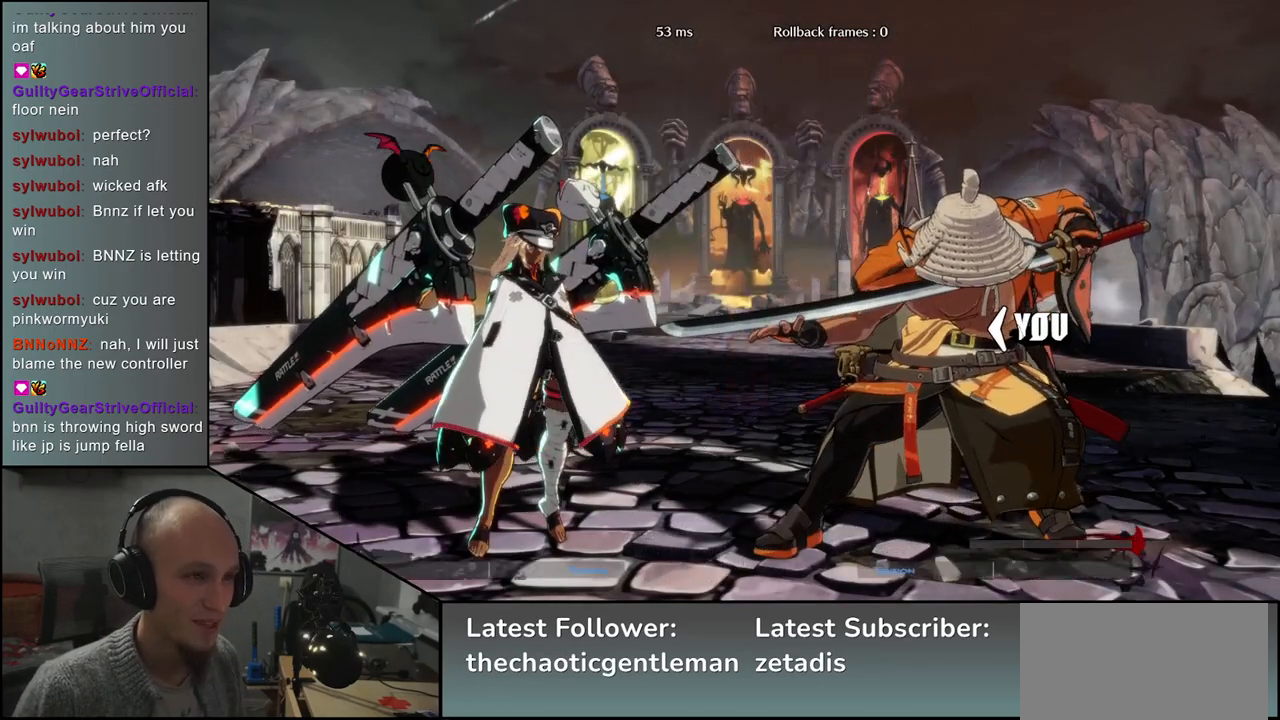
{"buttons": [], "left_stick": "left", "events": [[50, "TRIANGLE", "down"], [117, "TRIANGLE", "up"]]}
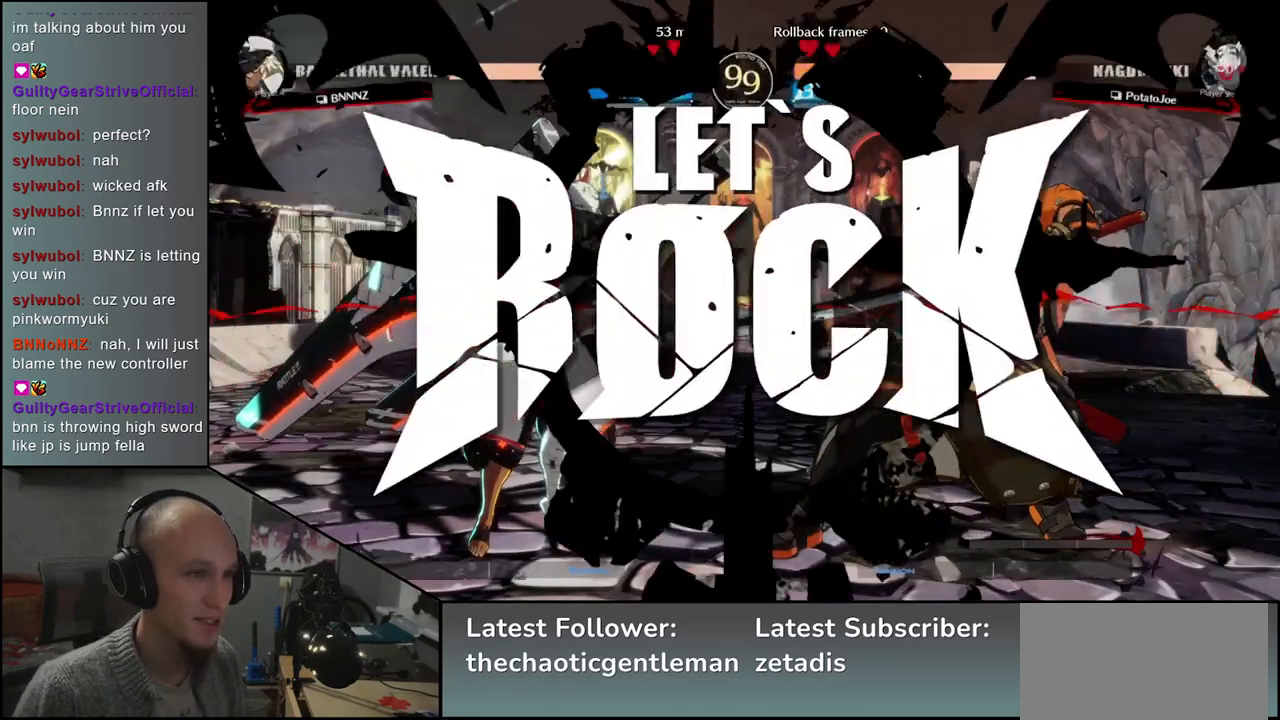
{"buttons": [], "left_stick": "down", "events": [[450, "left_stick", "down"]]}
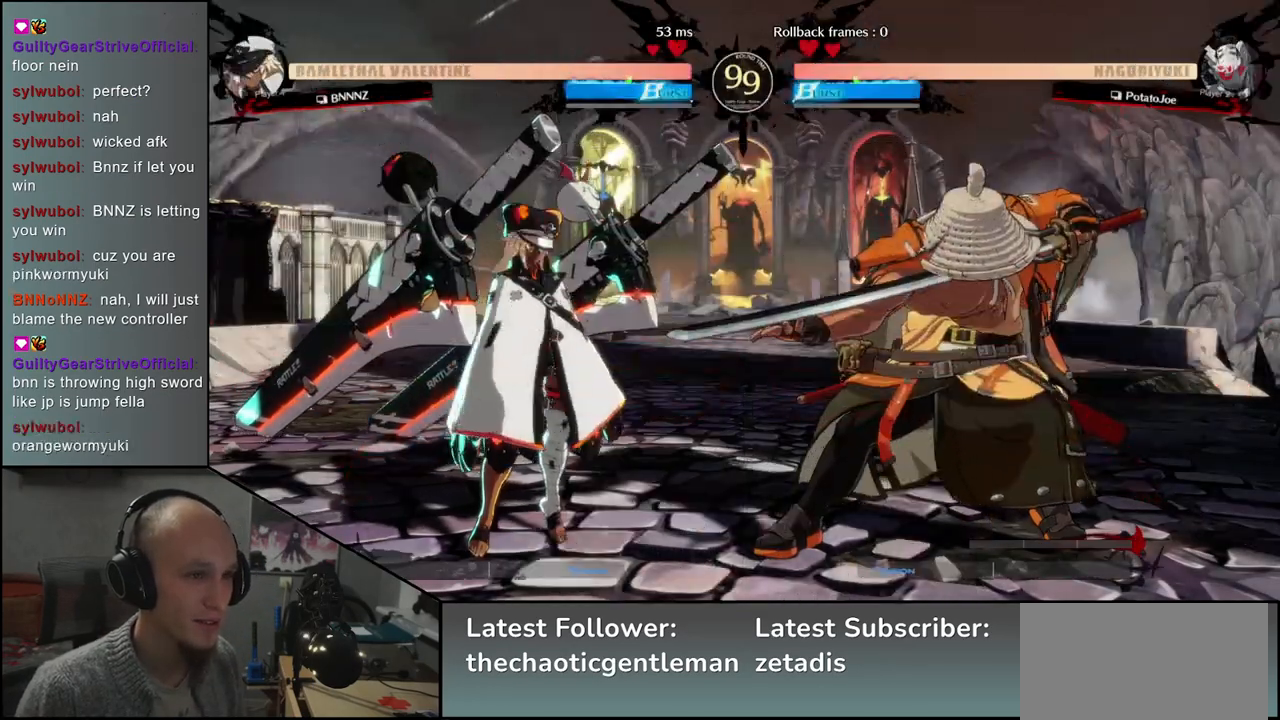
{"buttons": [], "left_stick": "left", "events": [[17, "CROSS", "down"], [83, "left_stick", "up-left"], [117, "CROSS", "up"], [167, "left_stick", "down-left"], [217, "left_stick", "down-right"], [250, "L1", "down"], [383, "L1", "up"], [383, "left_stick", "center"], [483, "left_stick", "left"]]}
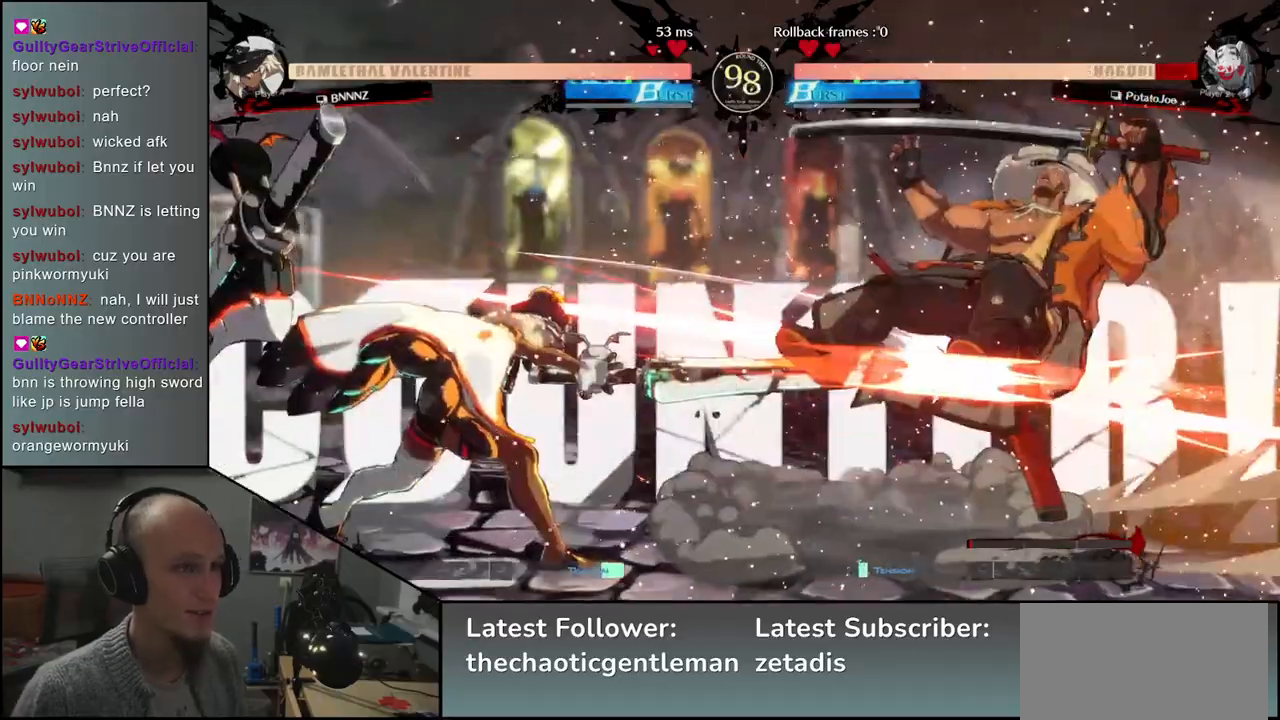
{"buttons": [], "left_stick": "right", "events": [[167, "left_stick", "down"], [400, "left_stick", "right"]]}
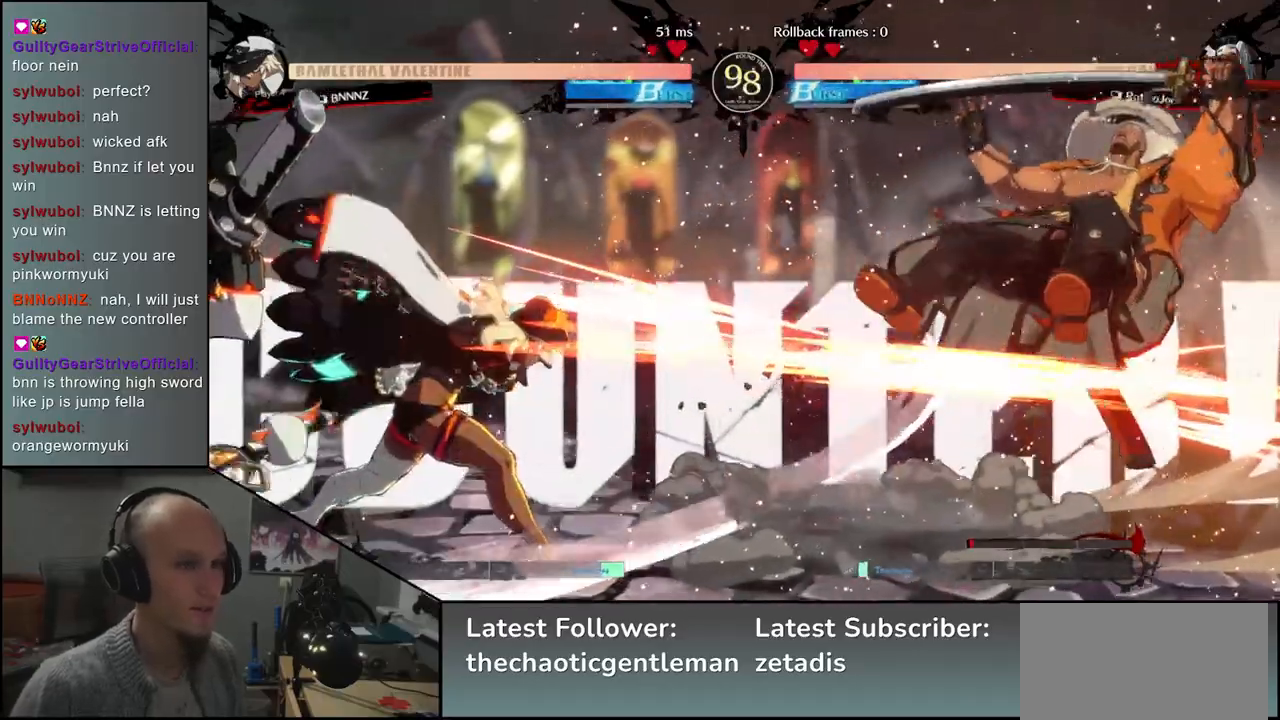
{"buttons": [], "left_stick": "right", "events": []}
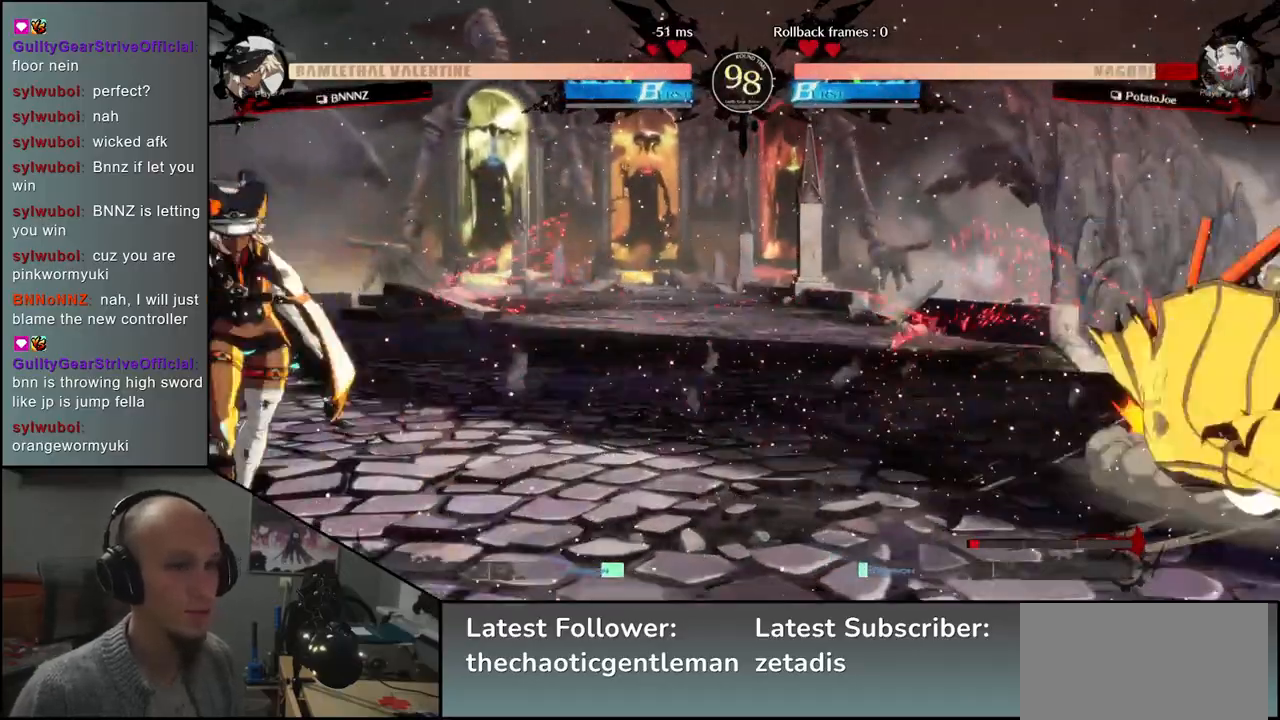
{"buttons": [], "left_stick": "right", "events": []}
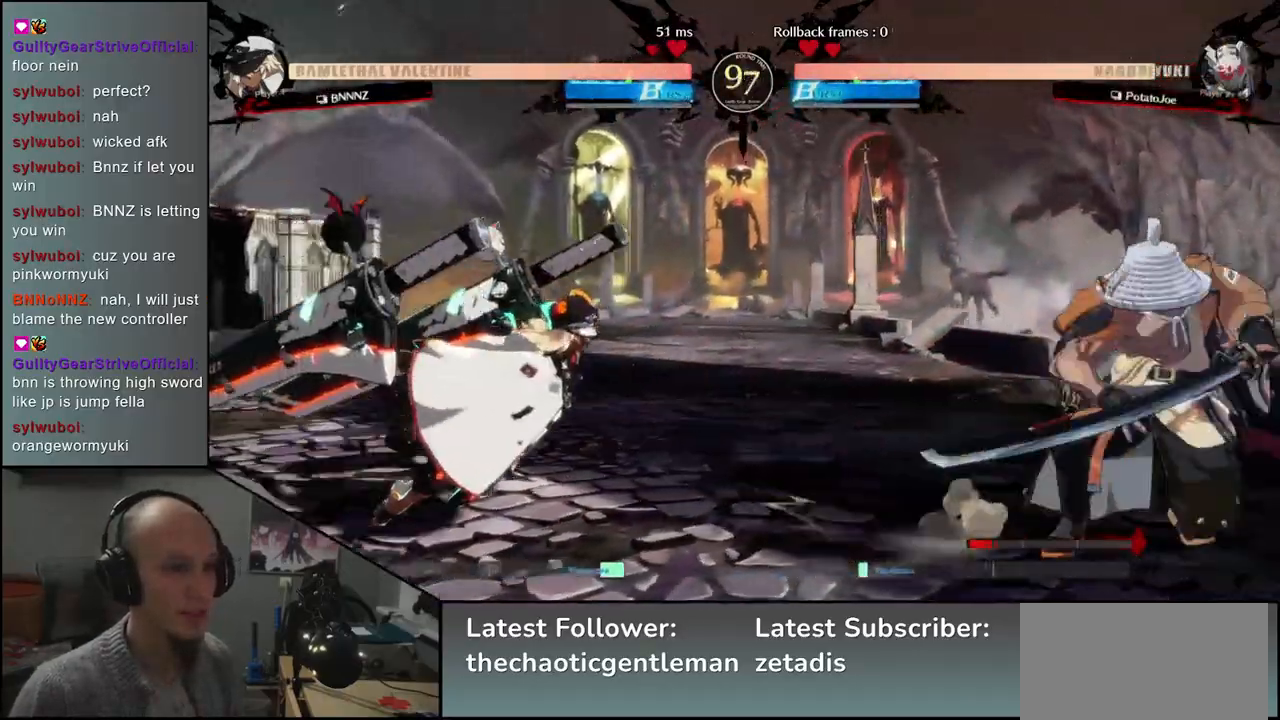
{"buttons": [], "left_stick": "center", "events": [[117, "left_stick", "down"], [167, "left_stick", "left"], [200, "R1", "down"], [250, "left_stick", "down-right"], [283, "R1", "up"], [367, "left_stick", "left"], [417, "CROSS", "down"], [467, "left_stick", "center"], [483, "CROSS", "up"]]}
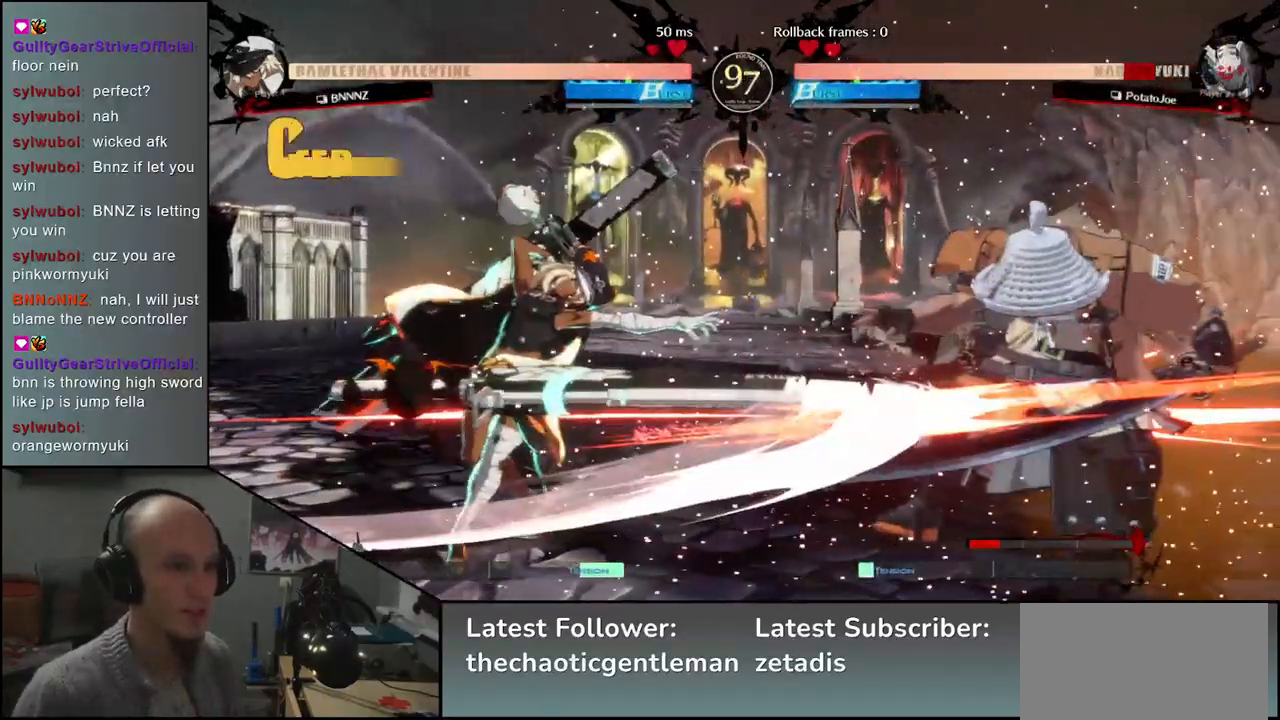
{"buttons": [], "left_stick": "right", "events": [[167, "left_stick", "right"]]}
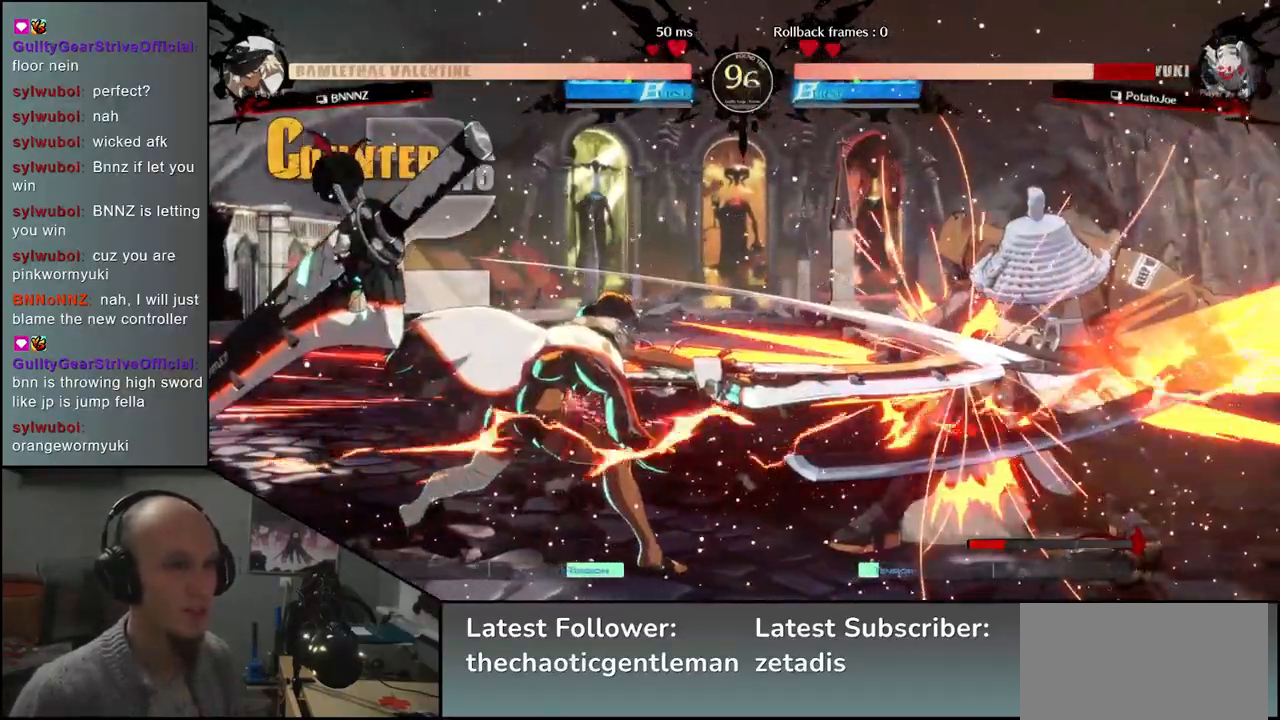
{"buttons": [], "left_stick": "down-right", "events": [[150, "left_stick", "down-right"]]}
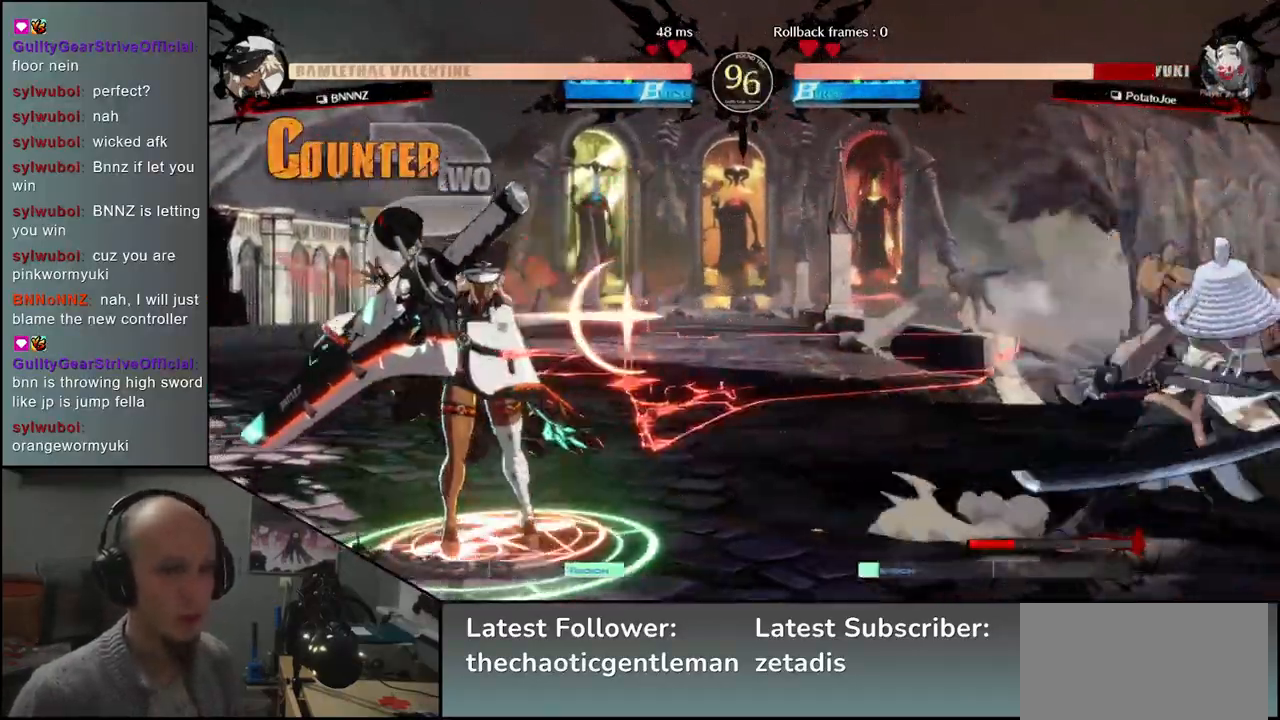
{"buttons": [], "left_stick": "down-right", "events": []}
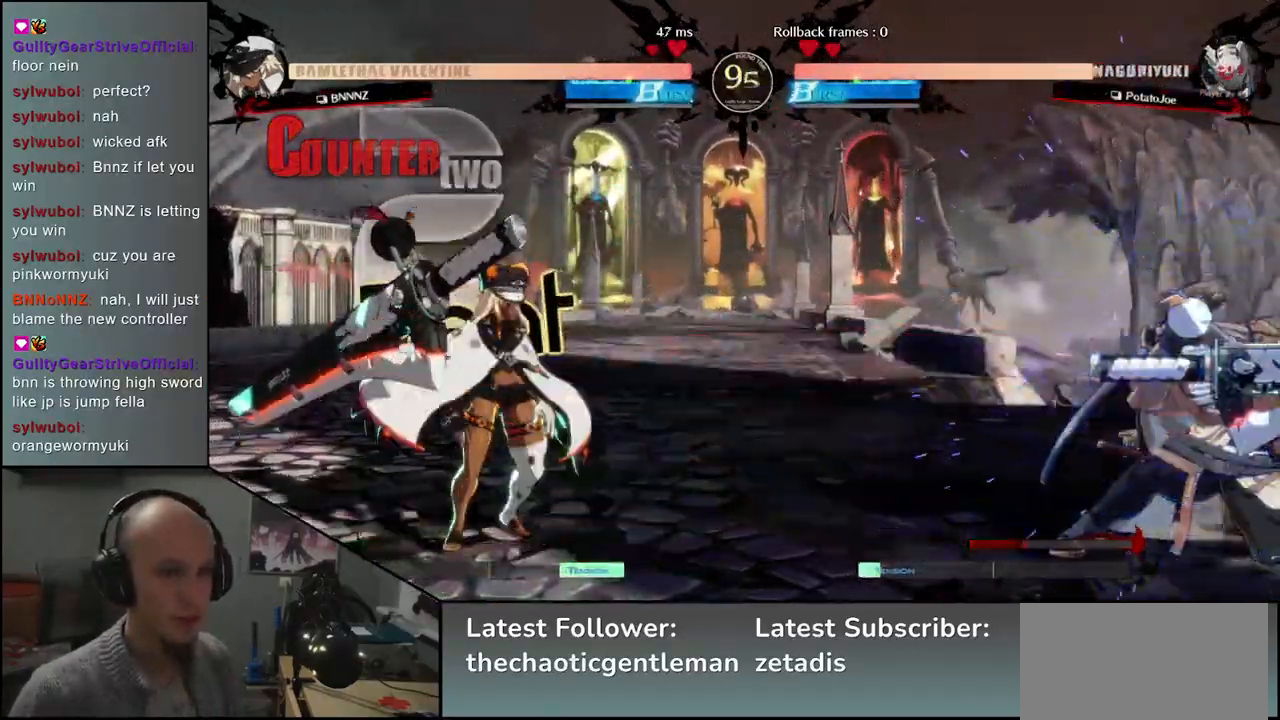
{"buttons": ["SQUARE"], "left_stick": "left", "events": [[83, "left_stick", "right"], [300, "left_stick", "down"], [367, "left_stick", "left"], [400, "SQUARE", "down"]]}
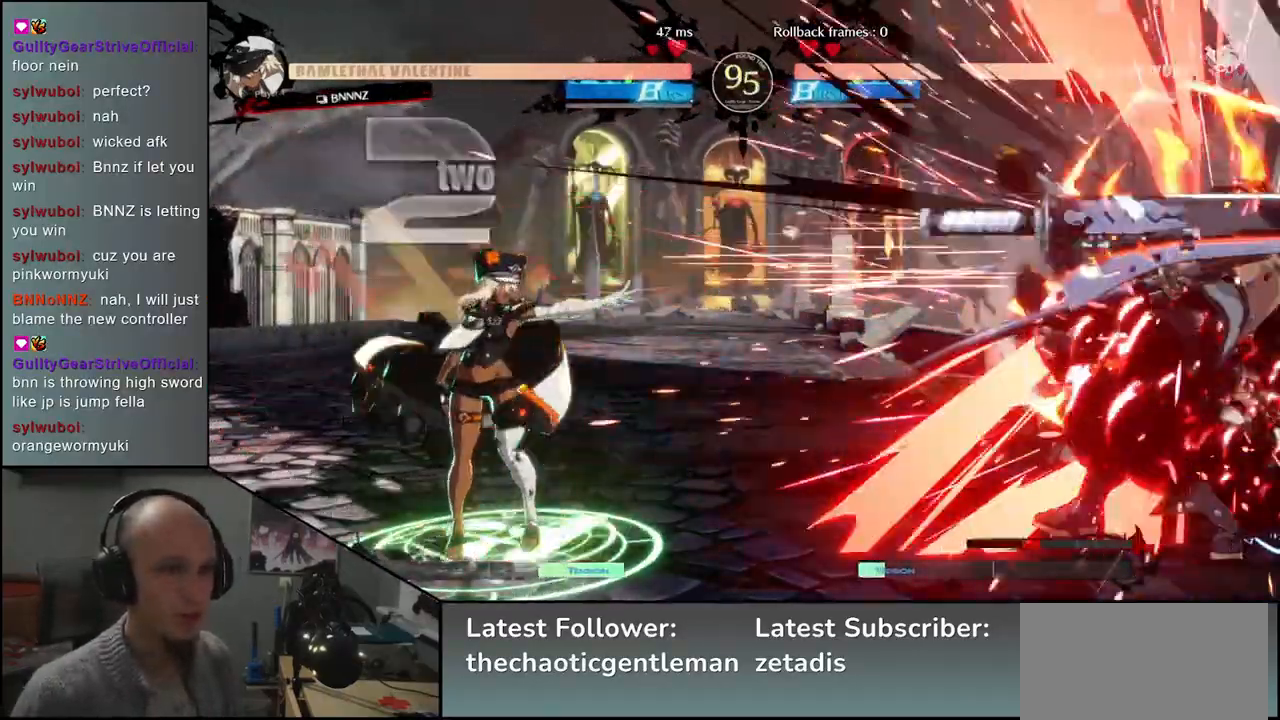
{"buttons": [], "left_stick": "right", "events": [[117, "SQUARE", "up"], [217, "left_stick", "right"]]}
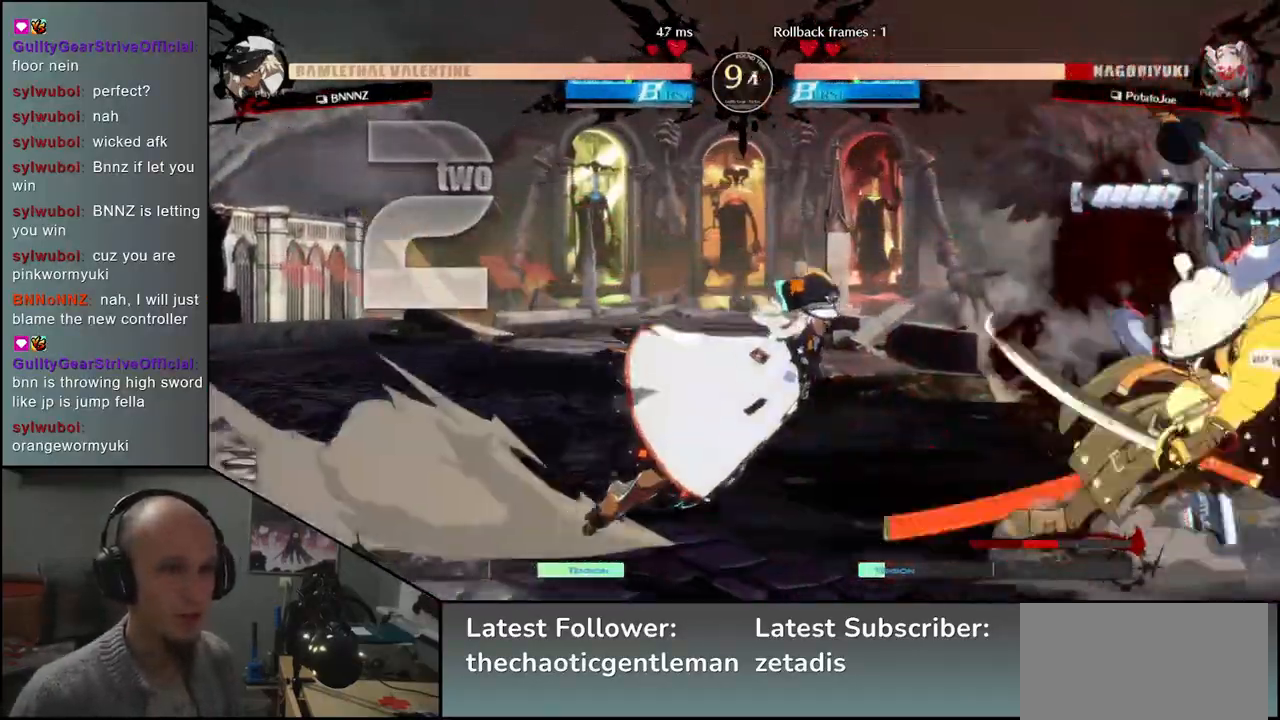
{"buttons": [], "left_stick": "down-right", "events": [[167, "left_stick", "down-right"]]}
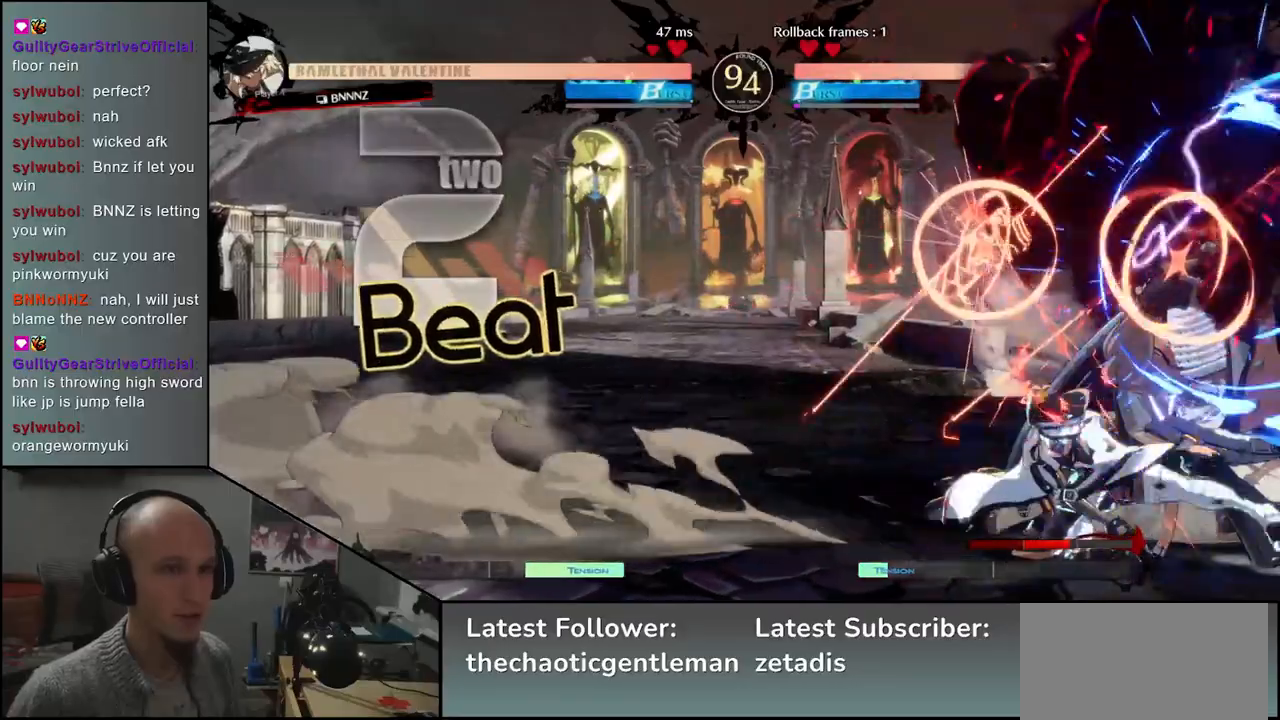
{"buttons": [], "left_stick": "down-right", "events": []}
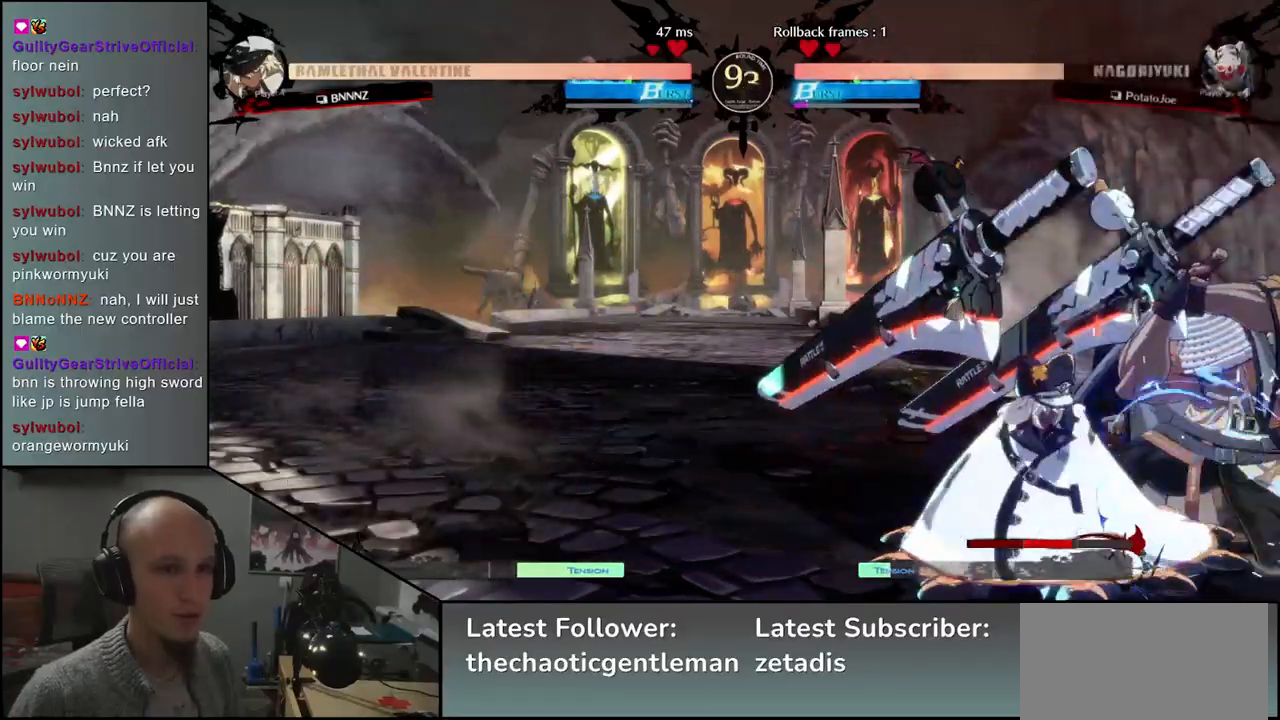
{"buttons": ["R2"], "left_stick": "down-right", "events": [[383, "R2", "down"]]}
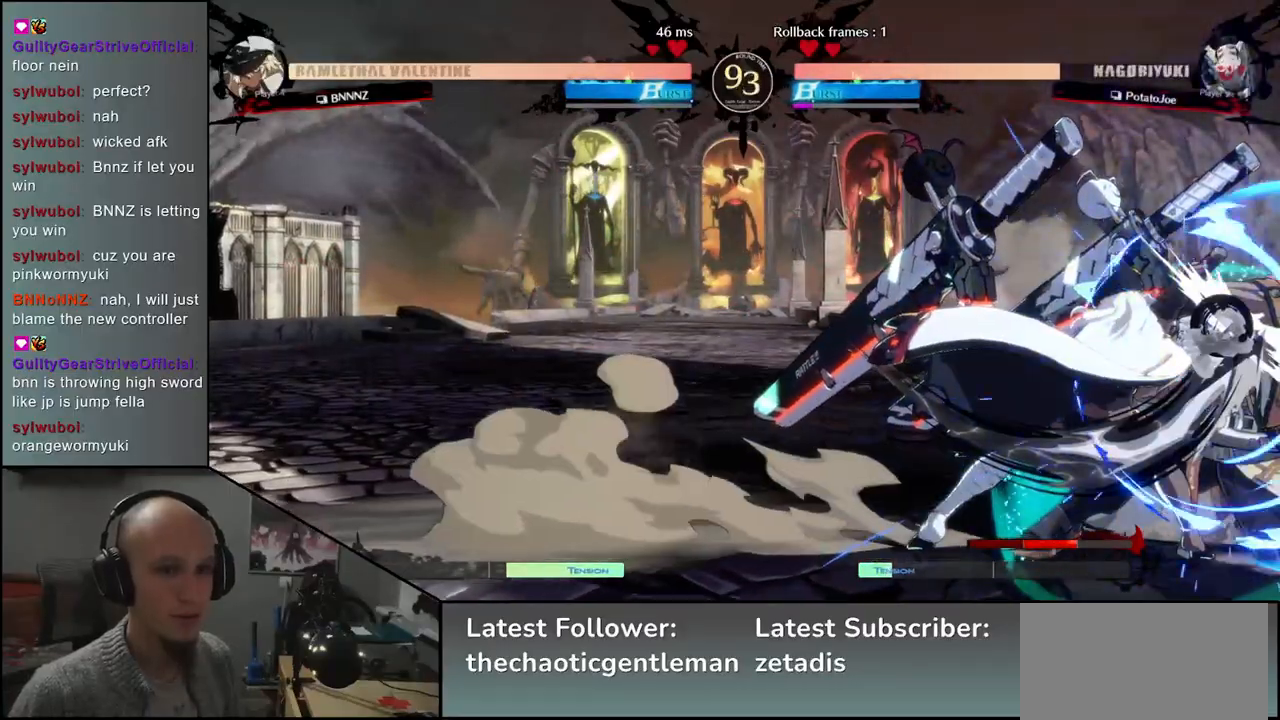
{"buttons": ["R2"], "left_stick": "down-right", "events": []}
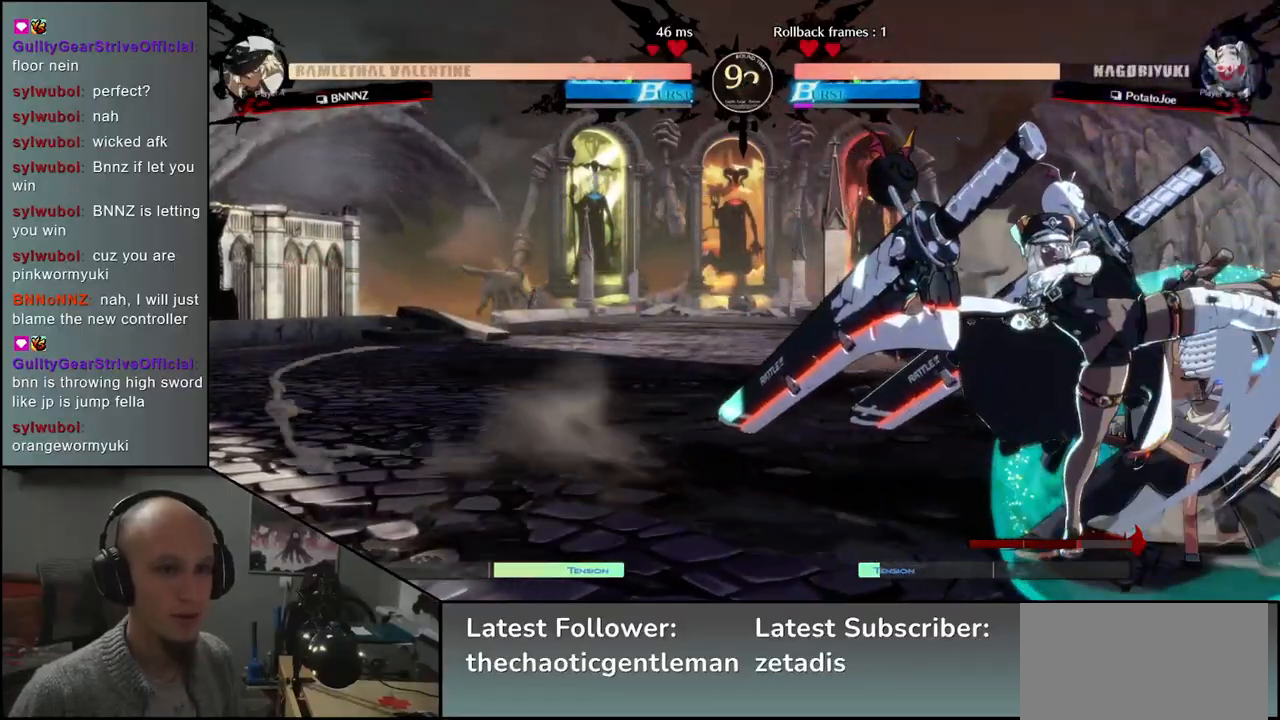
{"buttons": ["R2"], "left_stick": "down-right", "events": []}
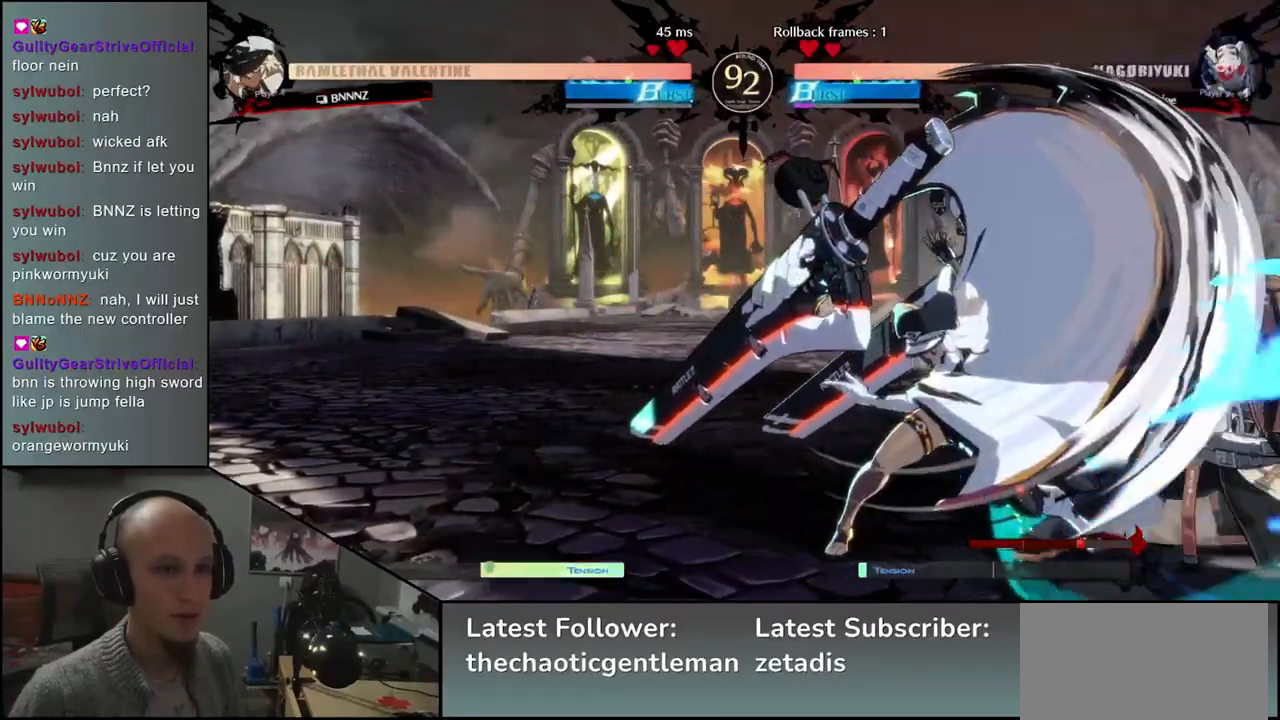
{"buttons": ["R2"], "left_stick": "down-right", "events": []}
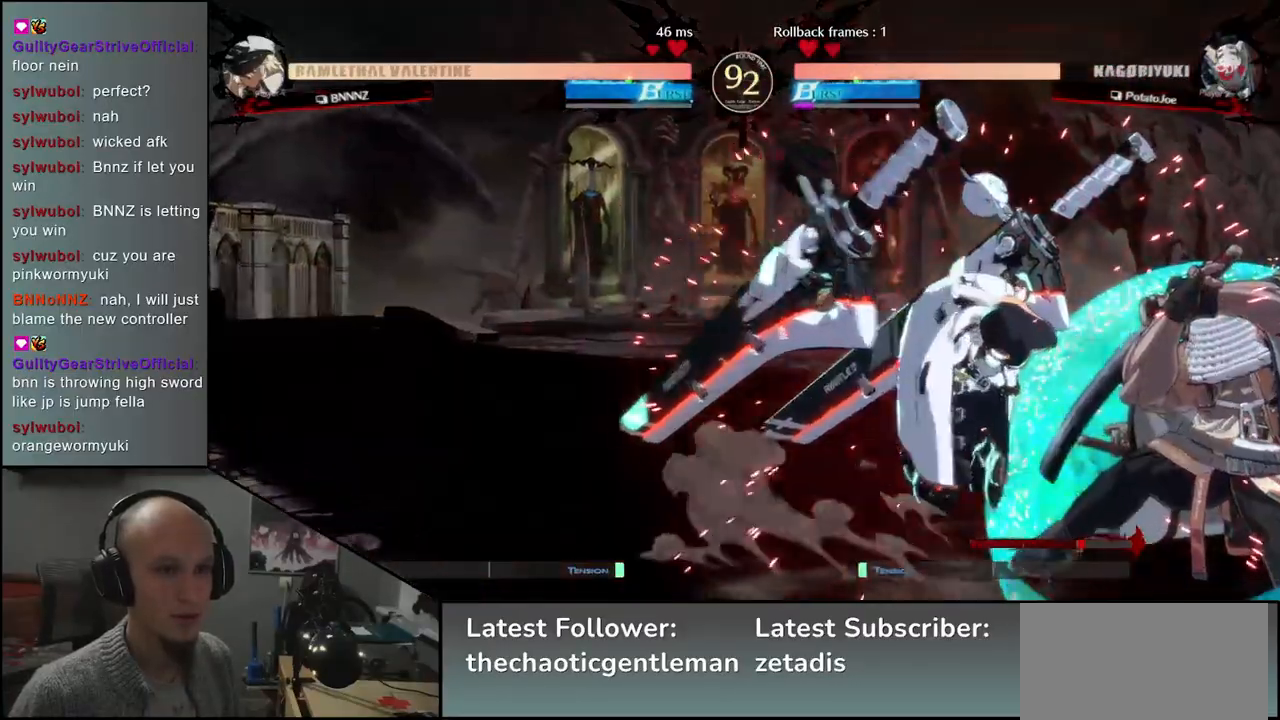
{"buttons": ["R2"], "left_stick": "down-right", "events": []}
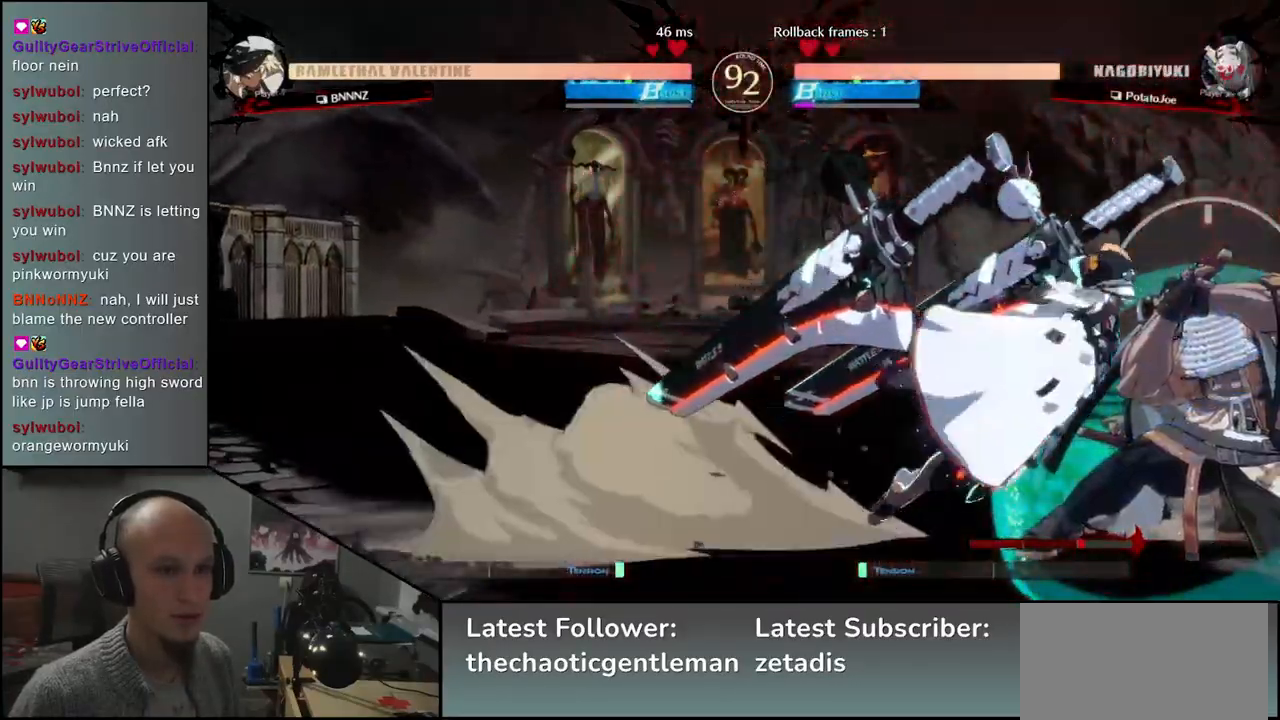
{"buttons": ["R2"], "left_stick": "down-right", "events": []}
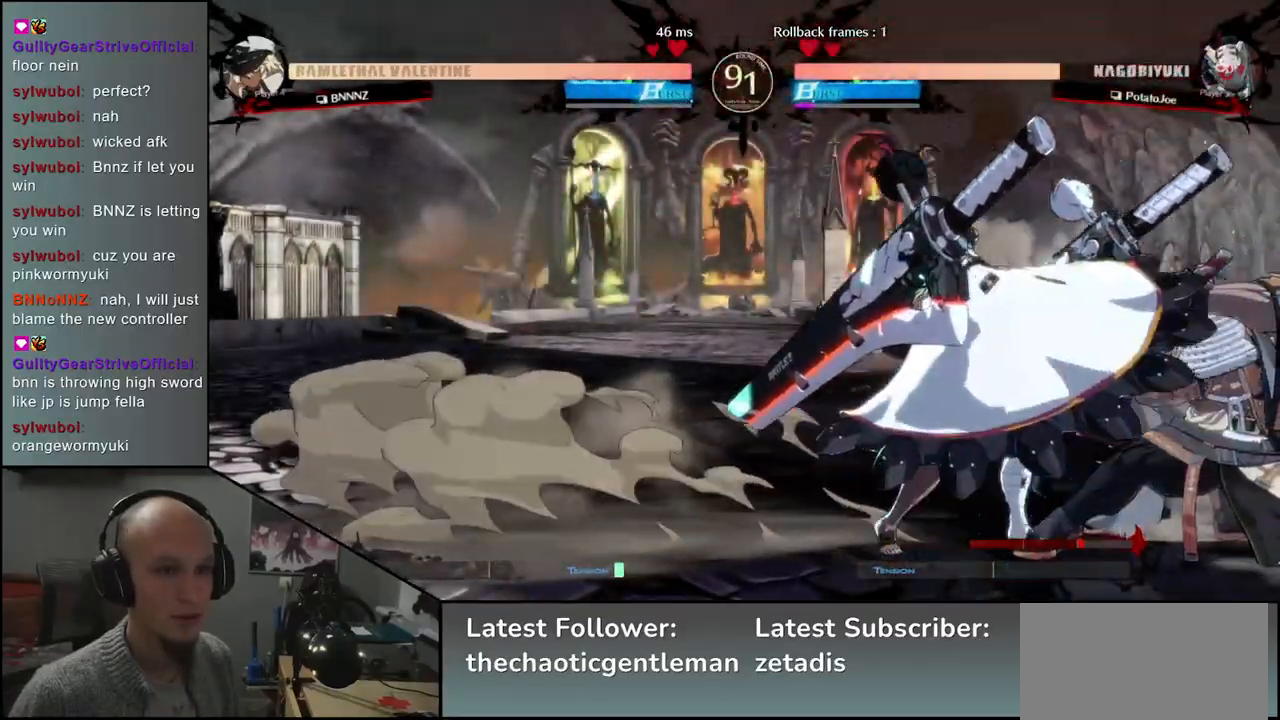
{"buttons": ["R2"], "left_stick": "down-right", "events": []}
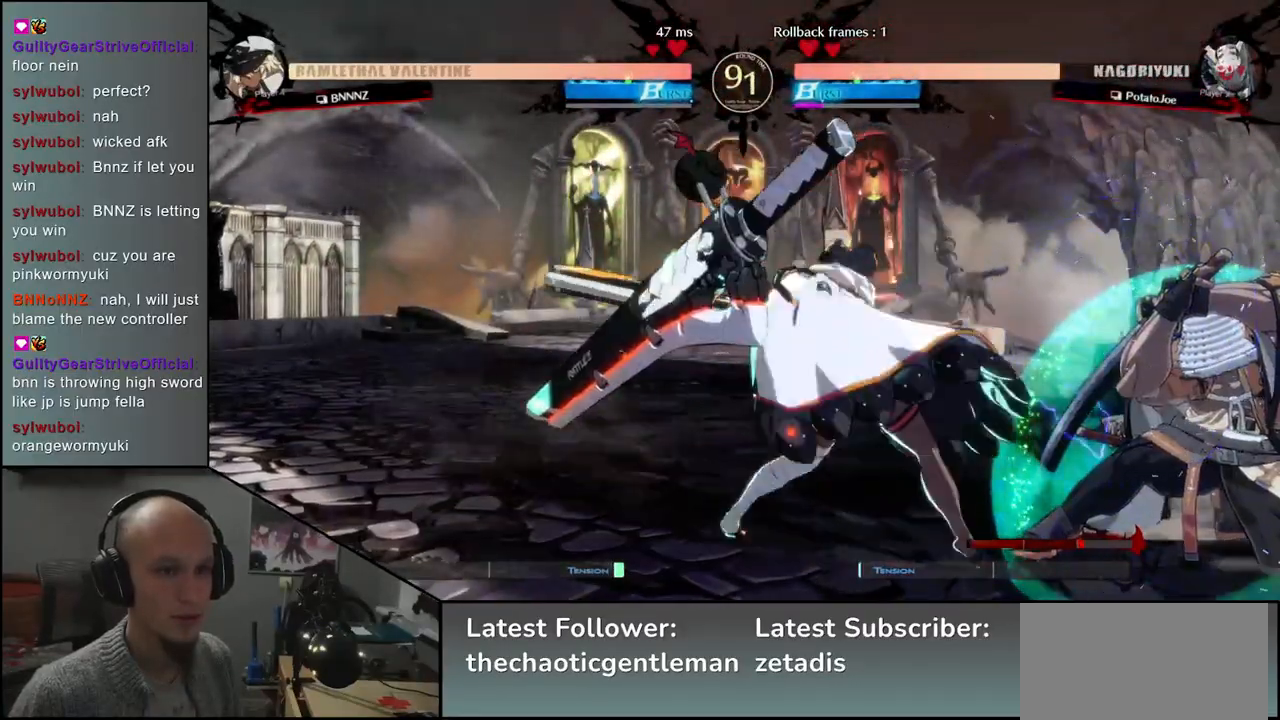
{"buttons": ["R2"], "left_stick": "down-right", "events": []}
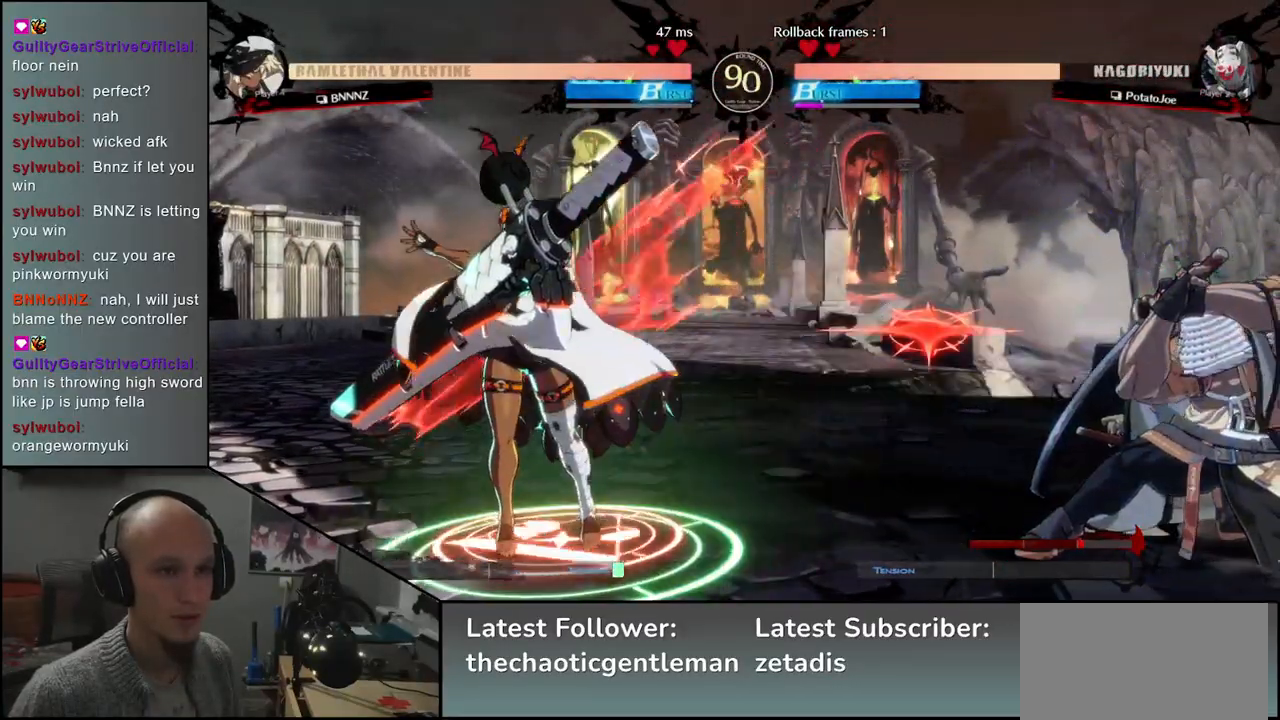
{"buttons": ["R2"], "left_stick": "down-right", "events": []}